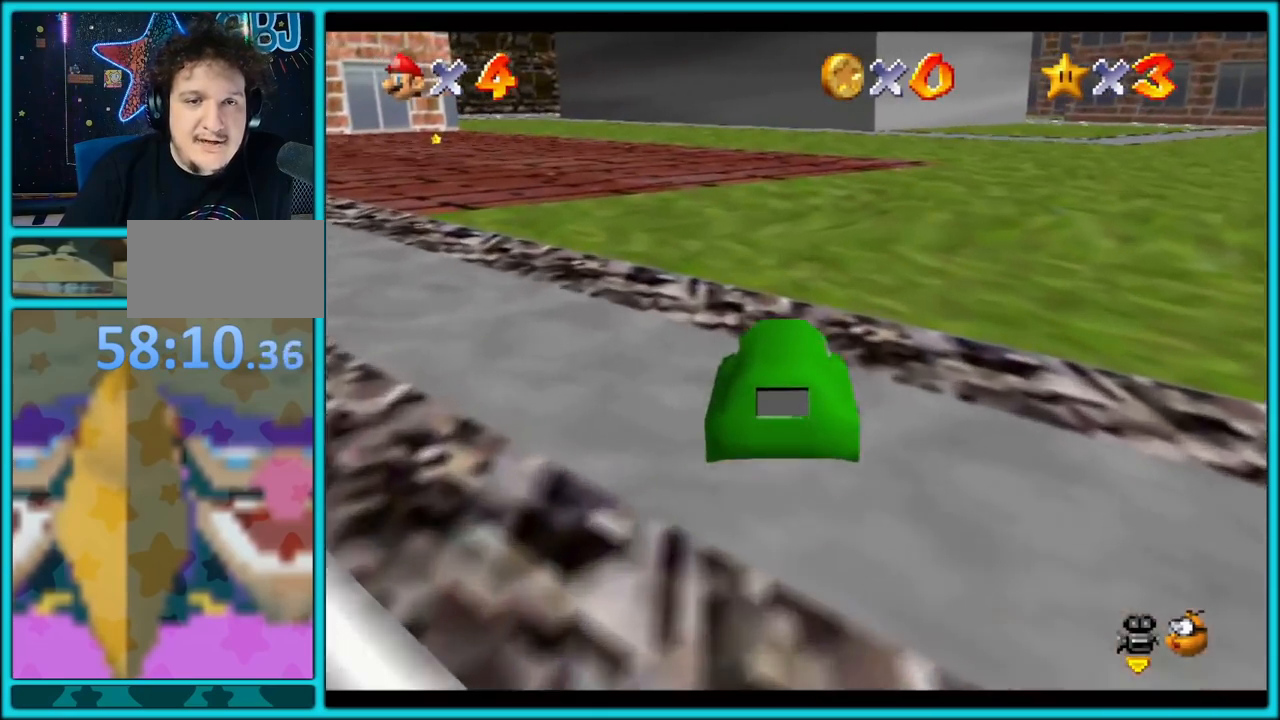
Gameplay with a controller (Nintendo layout); each line is a JSON object with the inputs held at the frame after it. "button_events" lists button changes between this image and that frame as [ms after this image, input, new state], when the widget could be followed in between (sticks are given only as held states). Not read: L1 L3 R3.
{"buttons": ["A"], "left_stick": "up", "button_events": []}
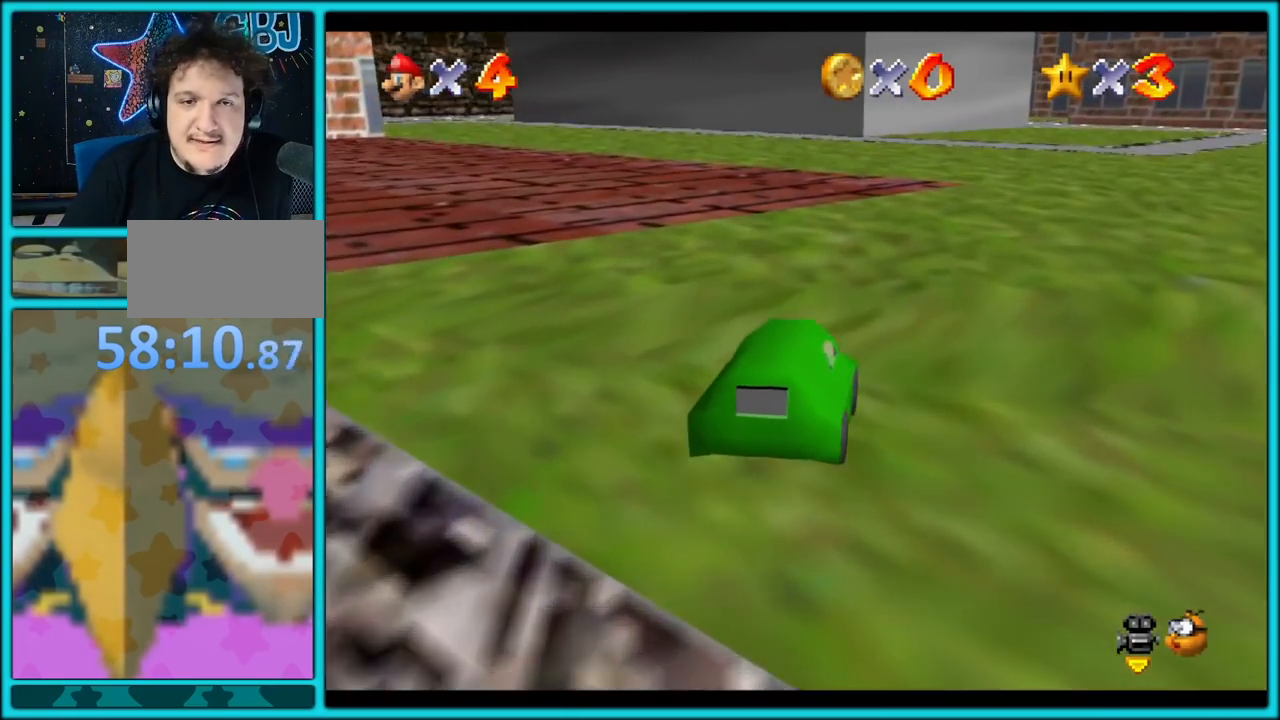
{"buttons": ["A"], "left_stick": "up-right", "button_events": []}
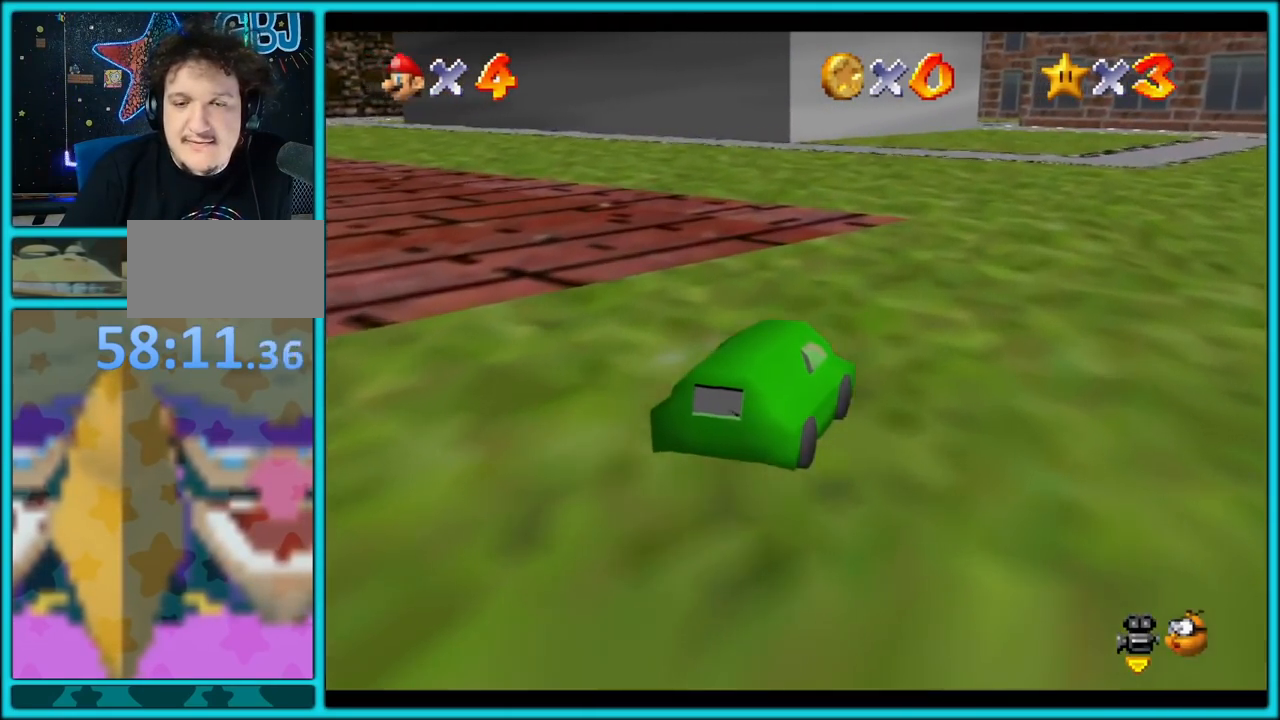
{"buttons": ["A"], "left_stick": "up-right", "button_events": []}
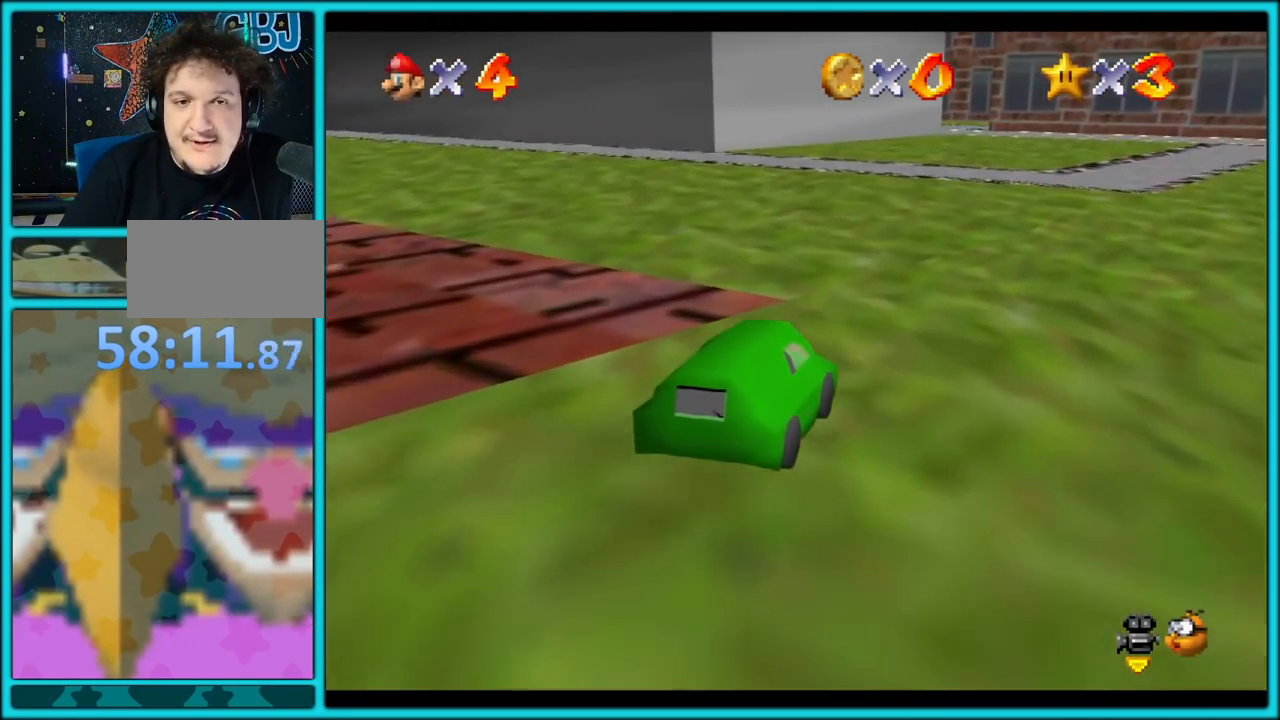
{"buttons": ["A"], "left_stick": "up-right", "button_events": []}
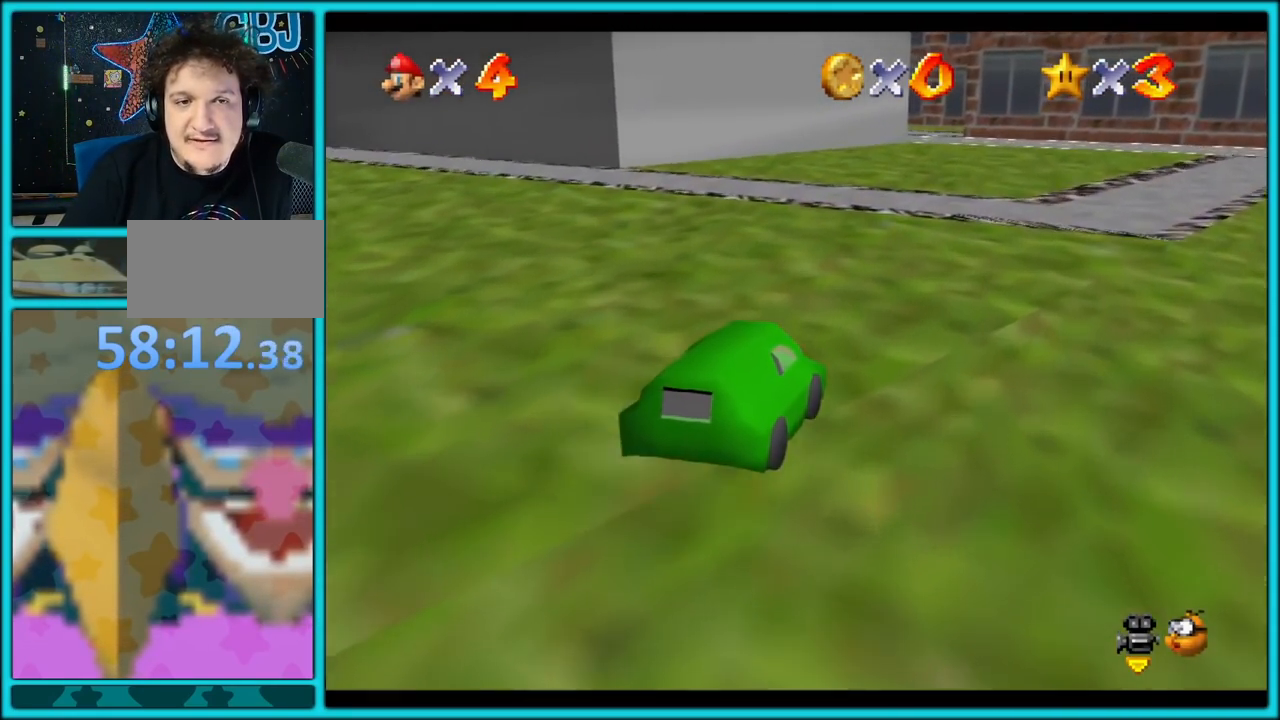
{"buttons": ["A"], "left_stick": "up-right", "button_events": [[300, "C_LEFT", "down"], [450, "C_LEFT", "up"]]}
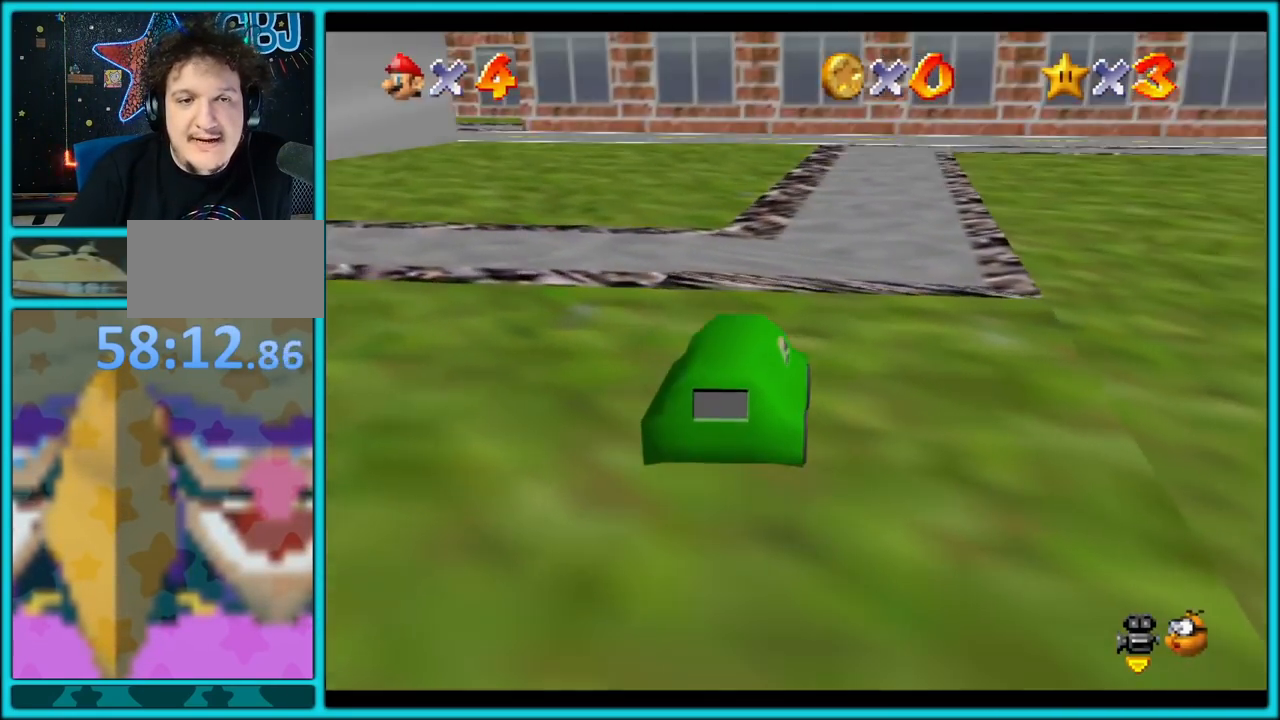
{"buttons": ["A"], "left_stick": "up", "button_events": []}
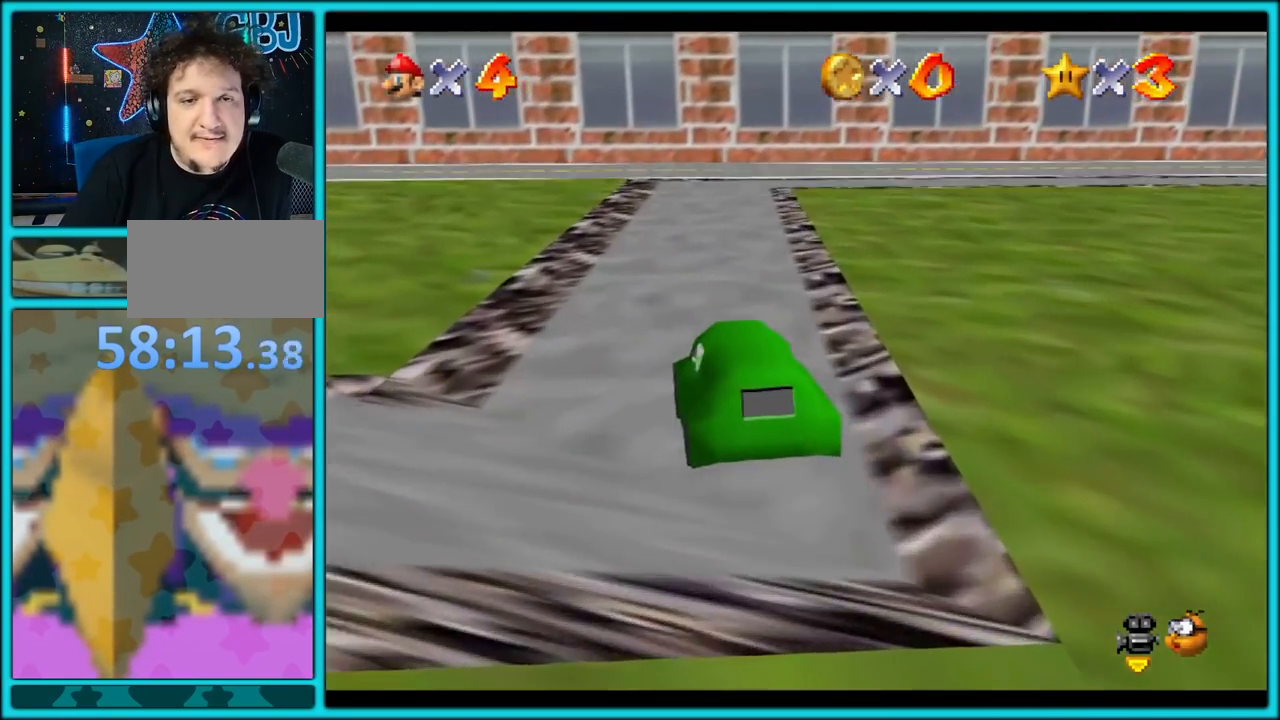
{"buttons": ["A"], "left_stick": "up-right", "button_events": [[233, "C_RIGHT", "down"], [400, "C_RIGHT", "up"]]}
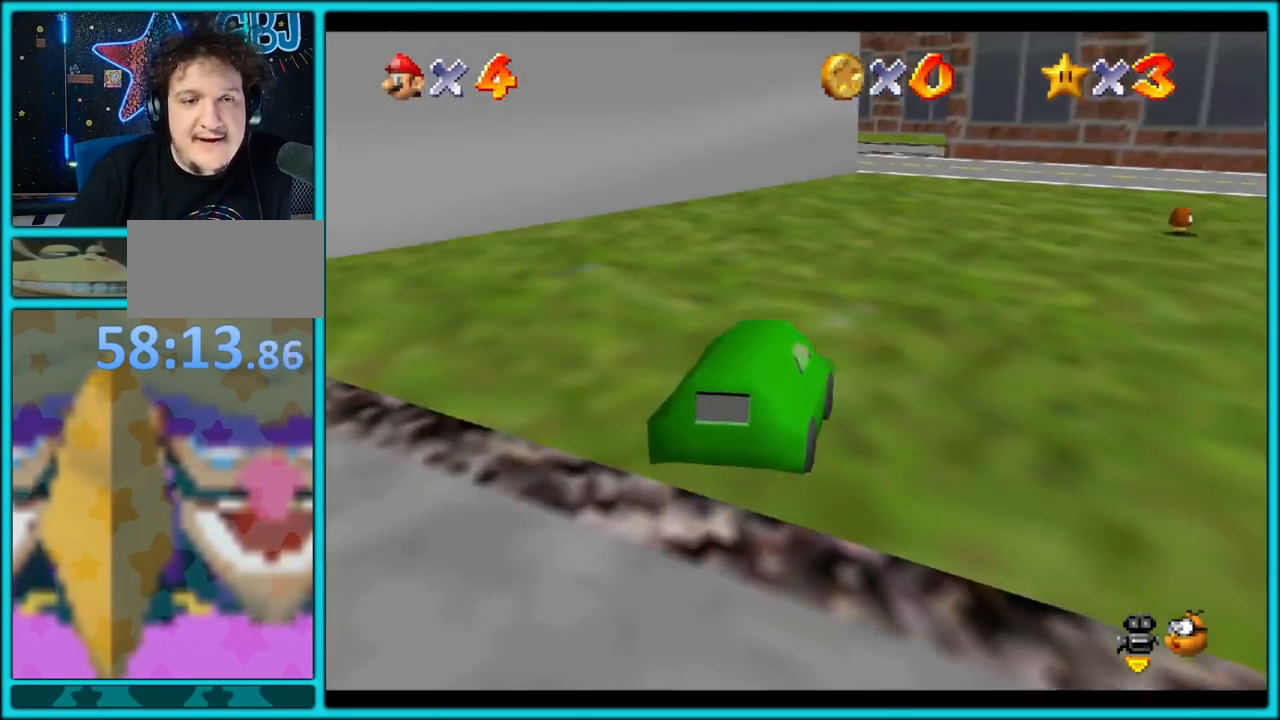
{"buttons": ["A"], "left_stick": "up-right", "button_events": []}
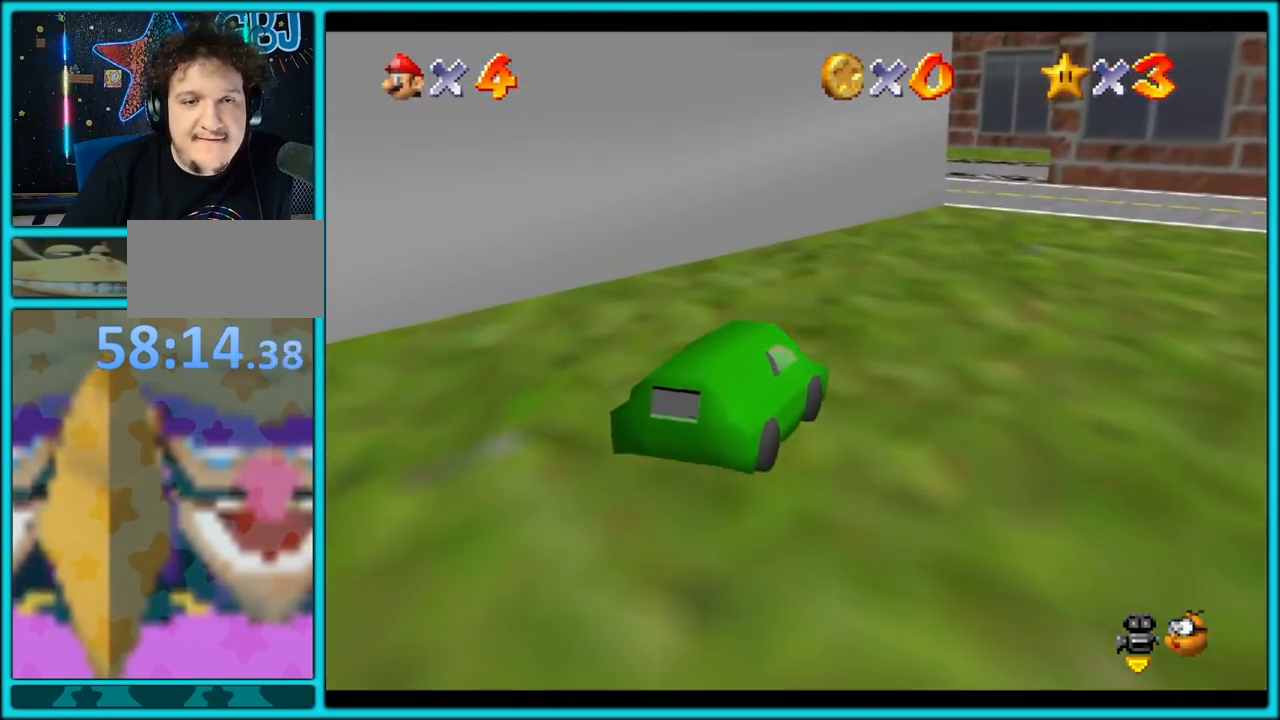
{"buttons": ["A"], "left_stick": "up-right", "button_events": []}
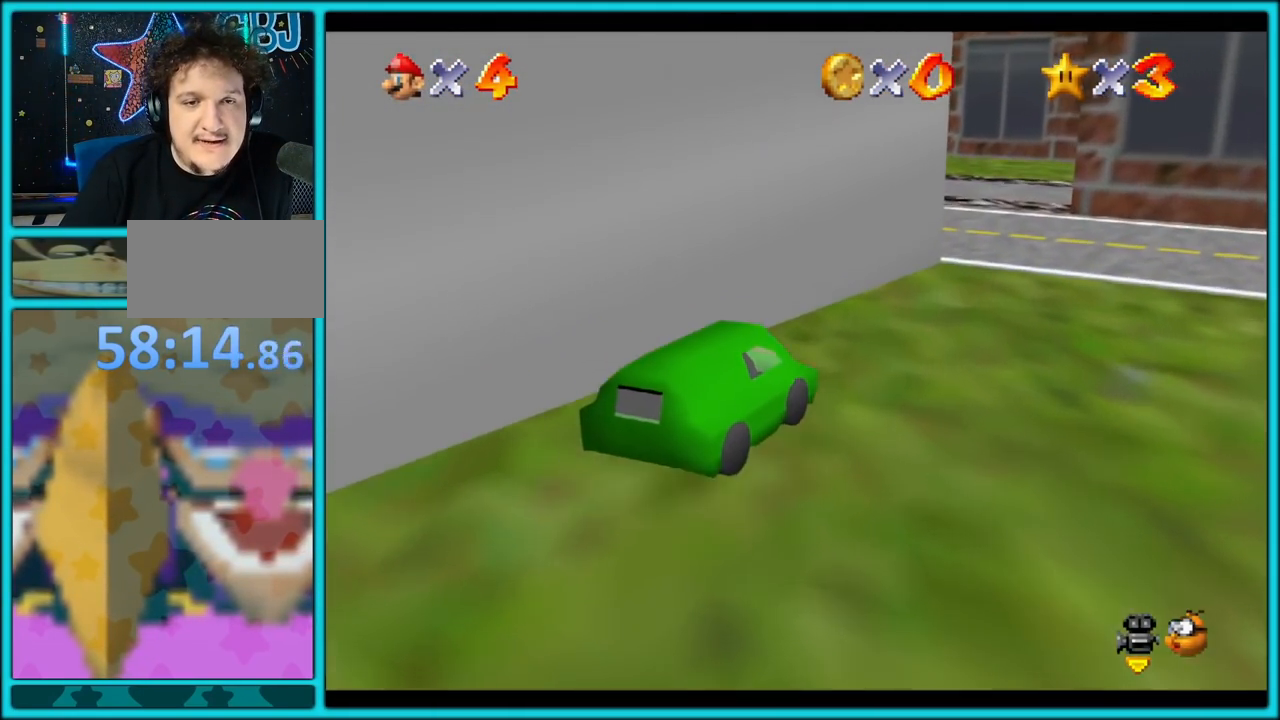
{"buttons": ["A", "C_RIGHT"], "left_stick": "up-right", "button_events": [[500, "C_RIGHT", "down"]]}
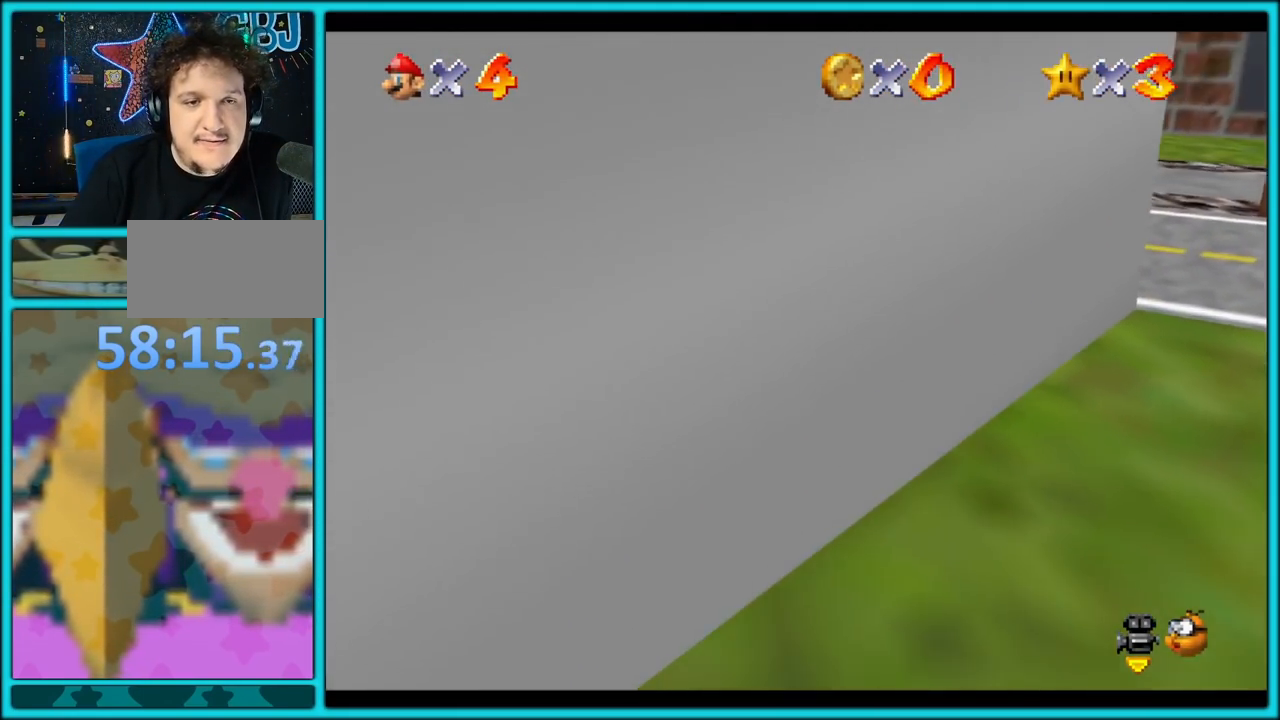
{"buttons": ["A"], "left_stick": "up", "button_events": [[150, "C_RIGHT", "up"]]}
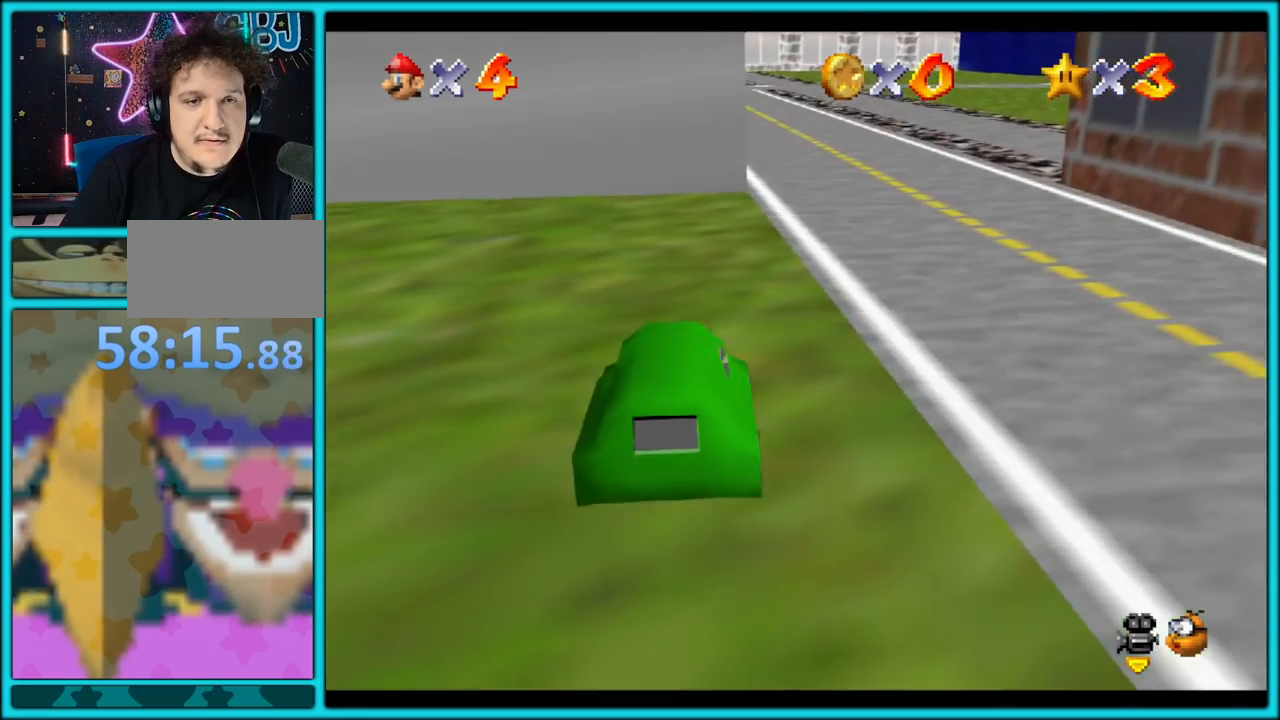
{"buttons": ["A"], "left_stick": "up", "button_events": []}
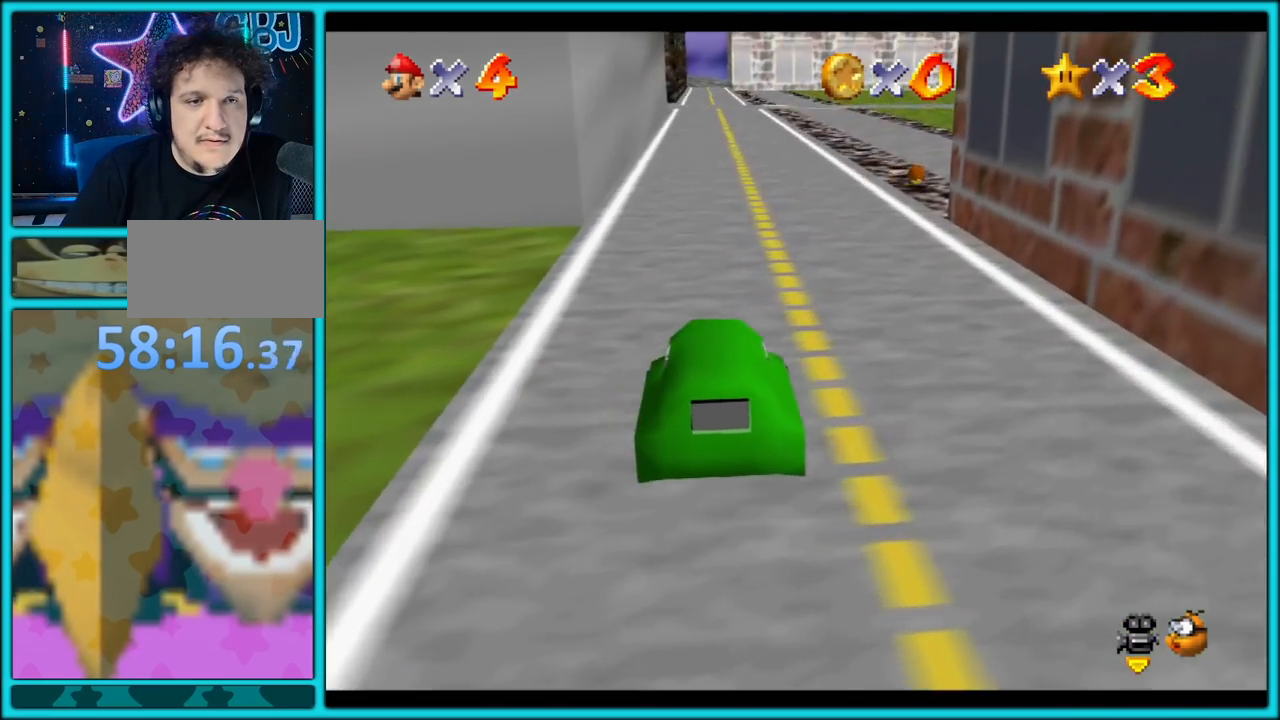
{"buttons": ["A"], "left_stick": "up", "button_events": []}
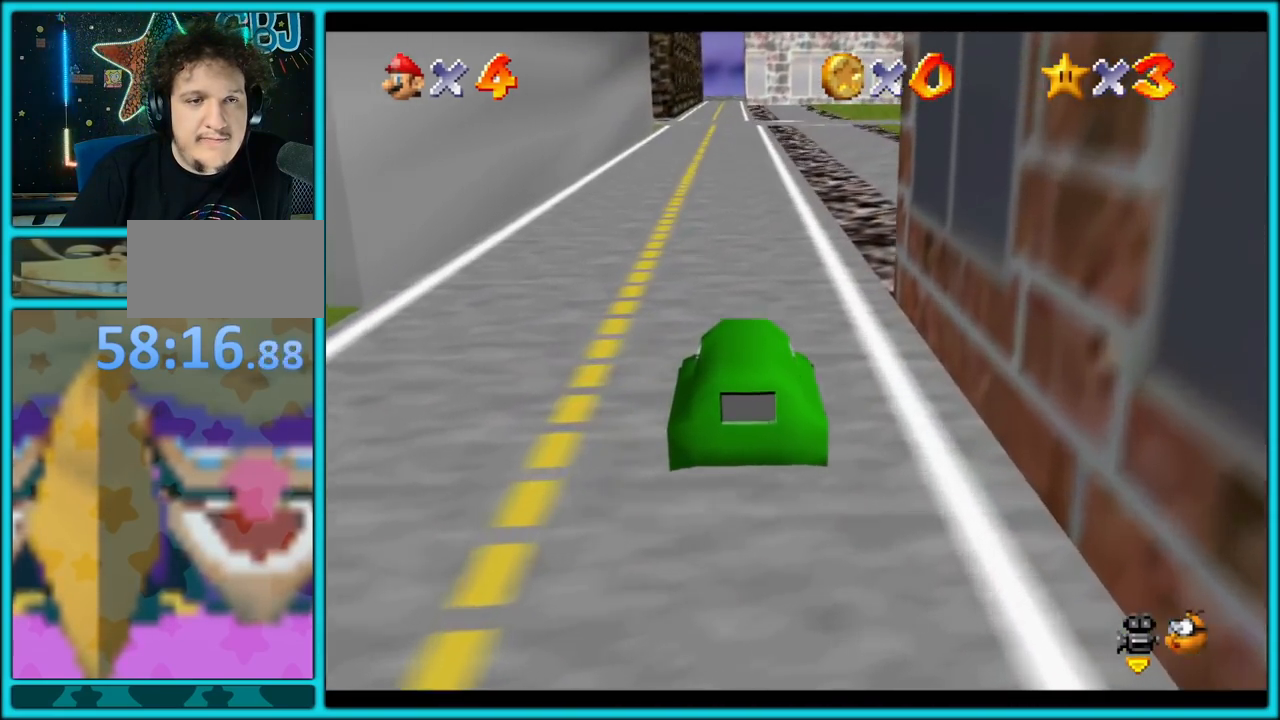
{"buttons": ["A"], "left_stick": "up", "button_events": []}
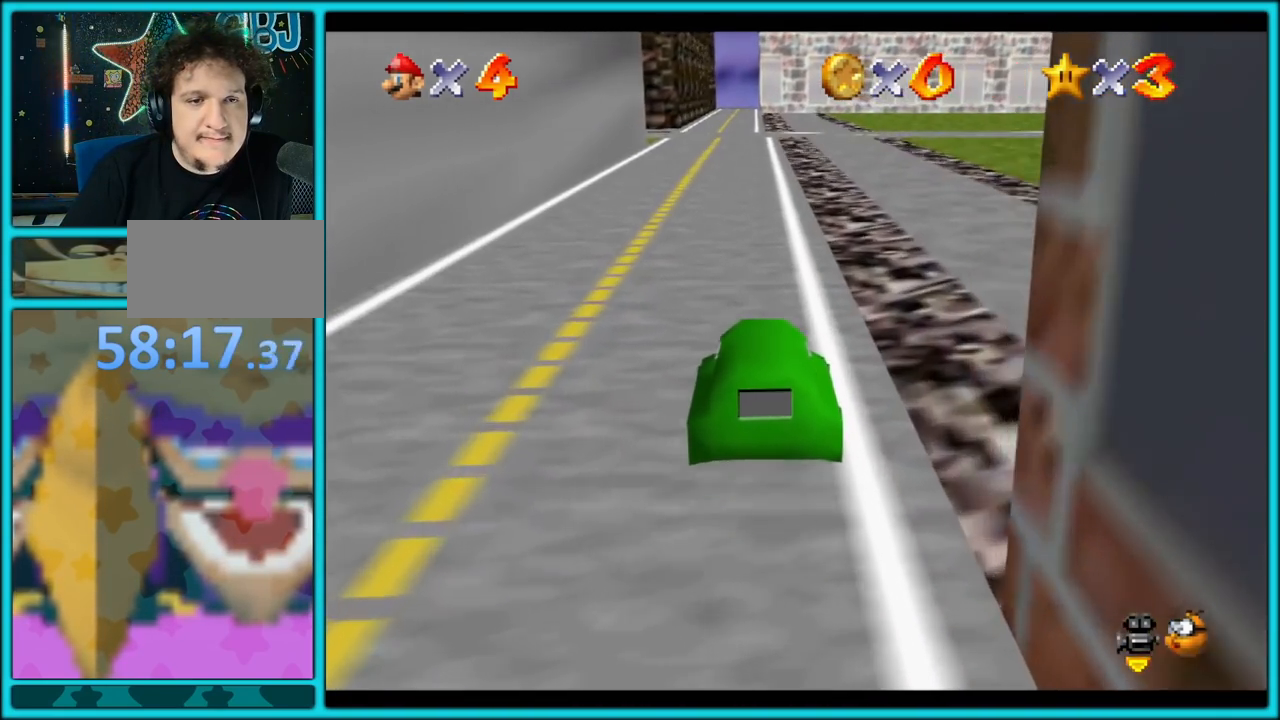
{"buttons": ["A"], "left_stick": "up", "button_events": []}
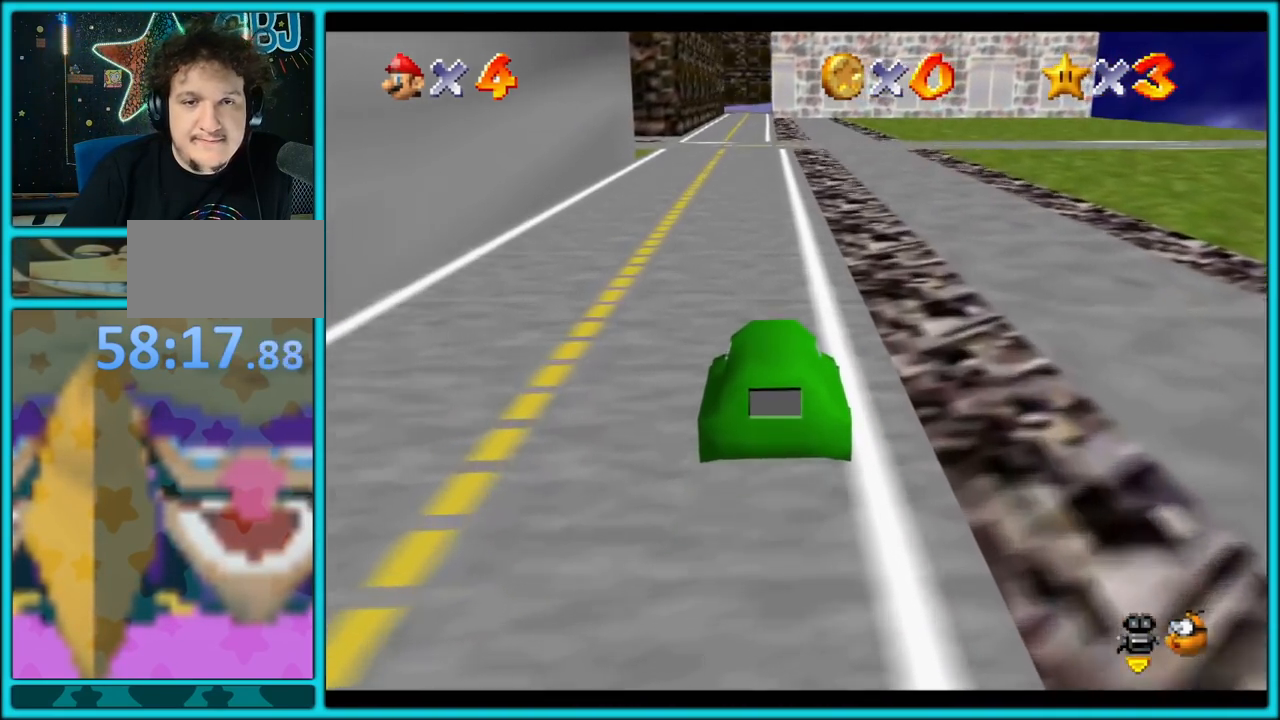
{"buttons": [], "left_stick": "up", "button_events": [[367, "A", "up"]]}
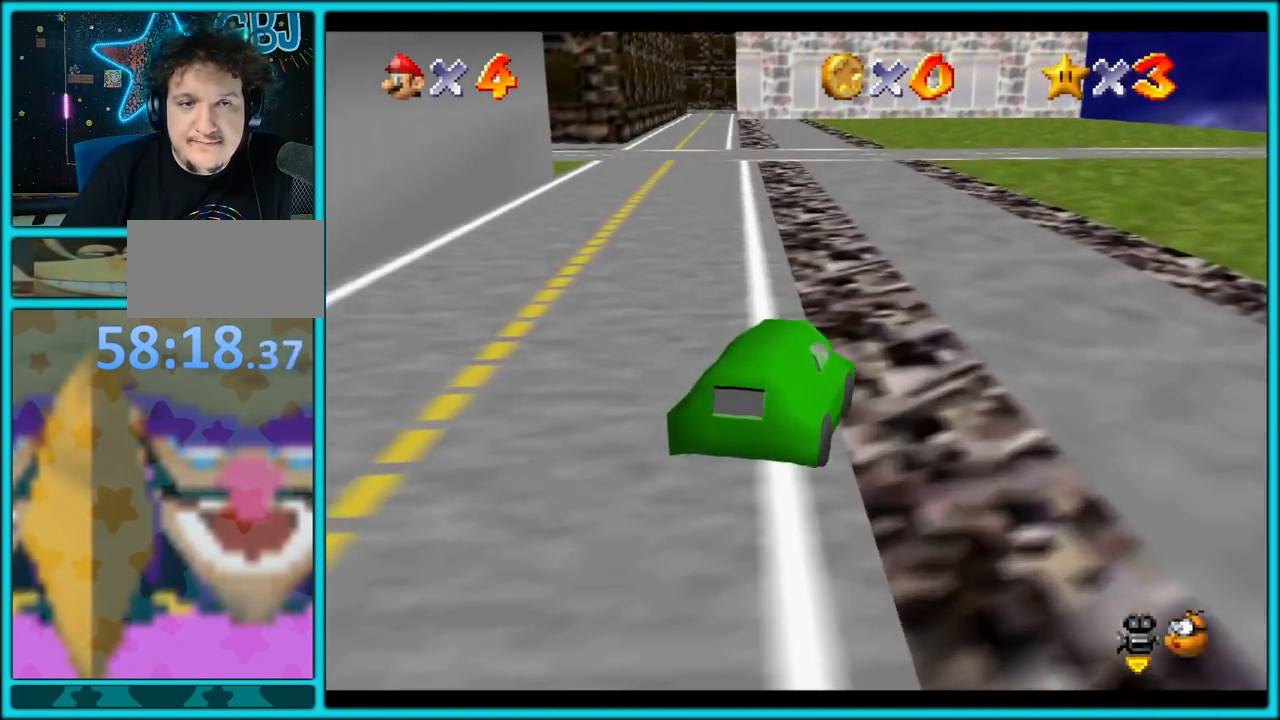
{"buttons": ["A"], "left_stick": "up", "button_events": [[333, "A", "down"]]}
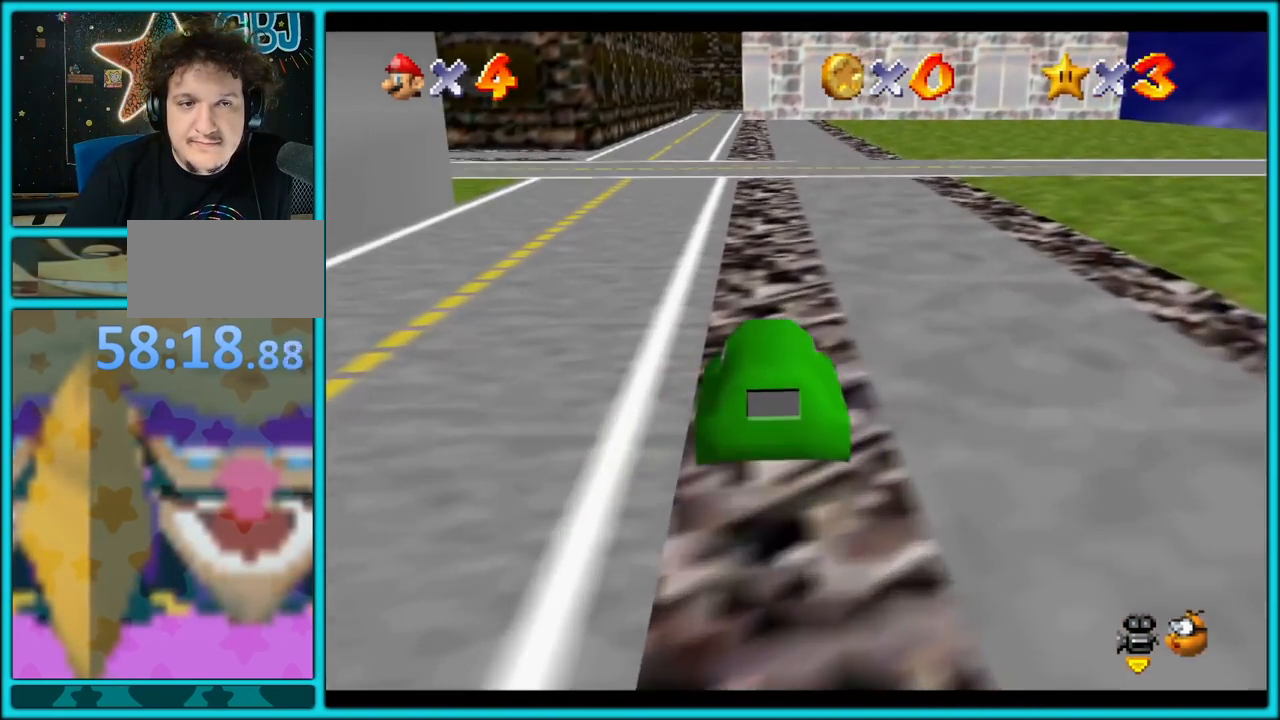
{"buttons": ["A"], "left_stick": "up", "button_events": []}
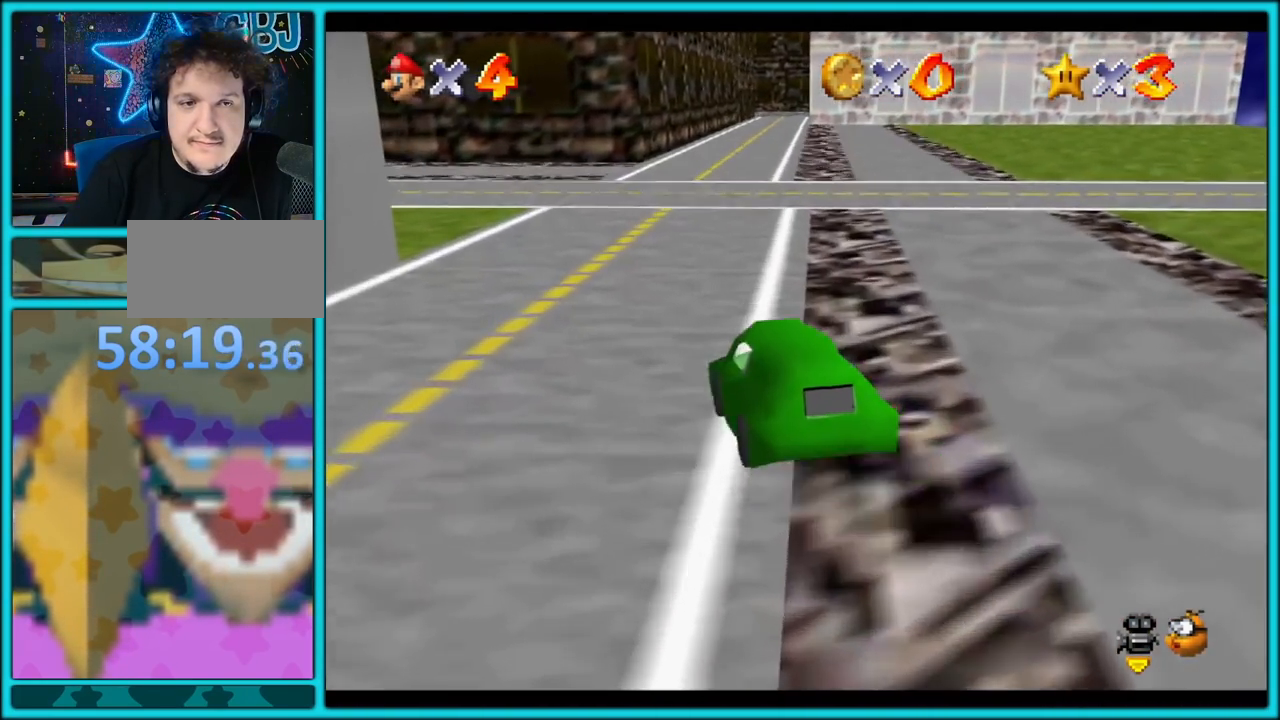
{"buttons": ["A"], "left_stick": "up", "button_events": []}
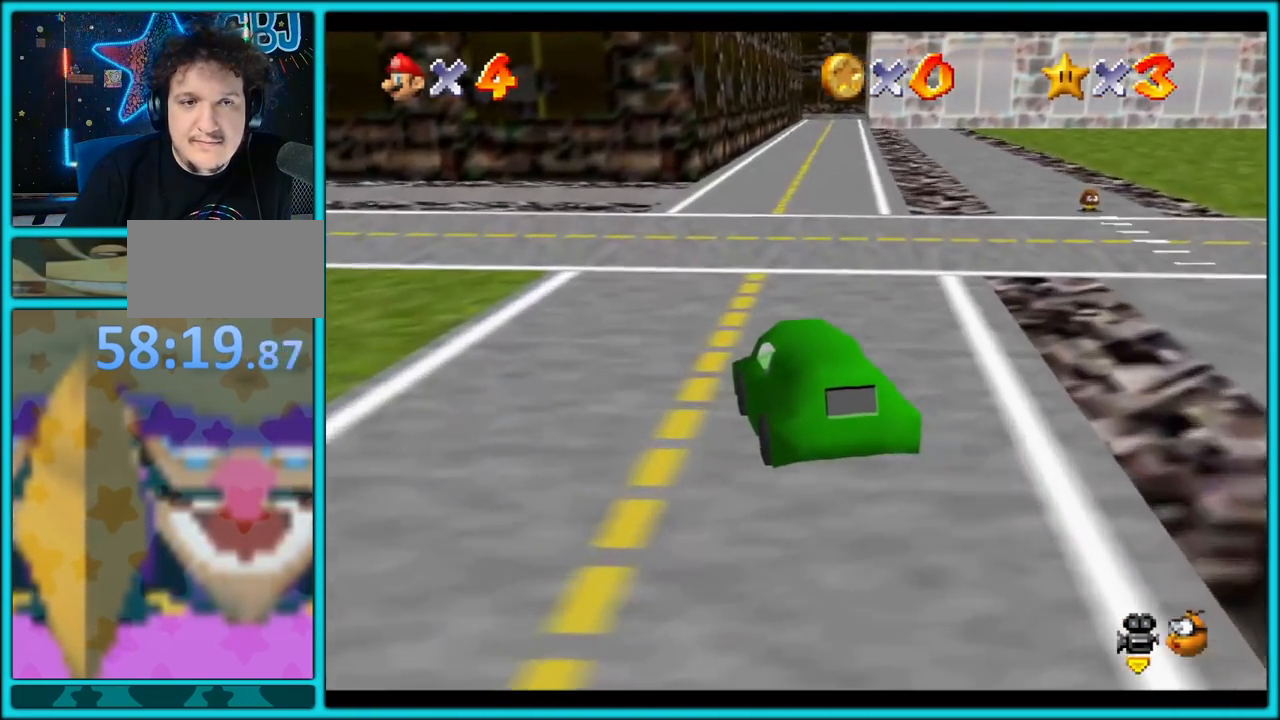
{"buttons": ["A"], "left_stick": "up", "button_events": []}
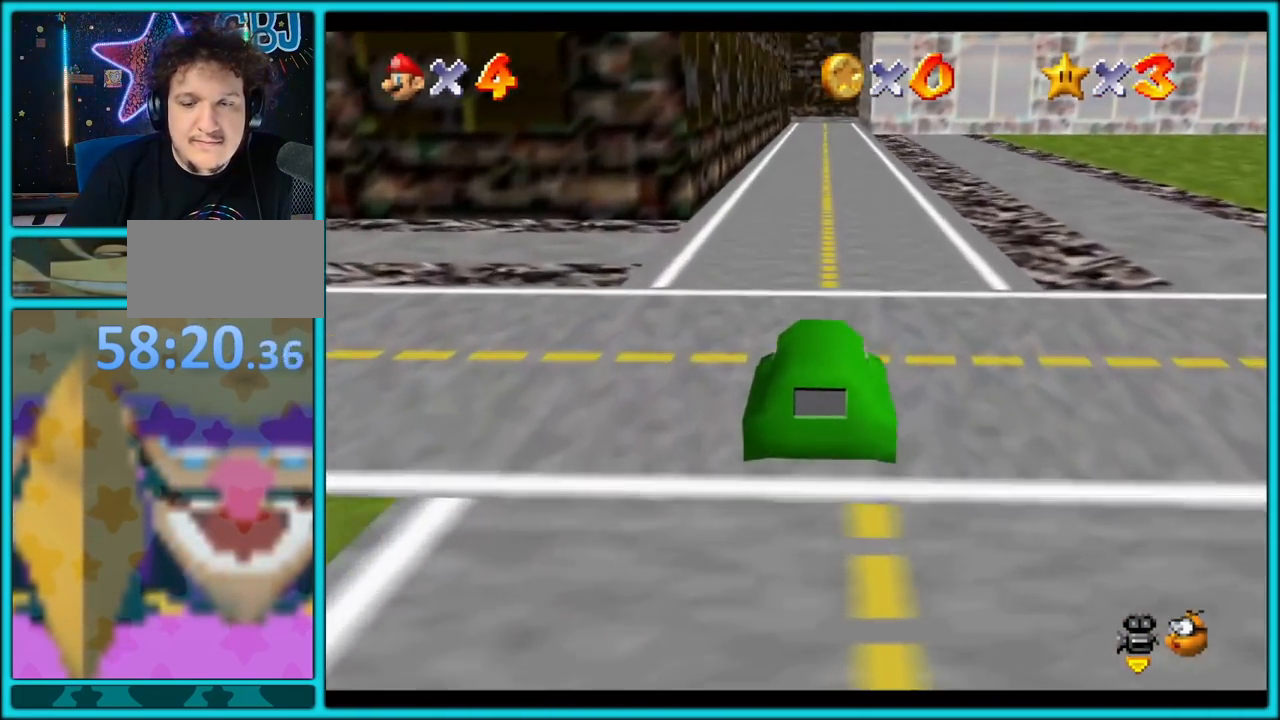
{"buttons": ["A"], "left_stick": "up", "button_events": []}
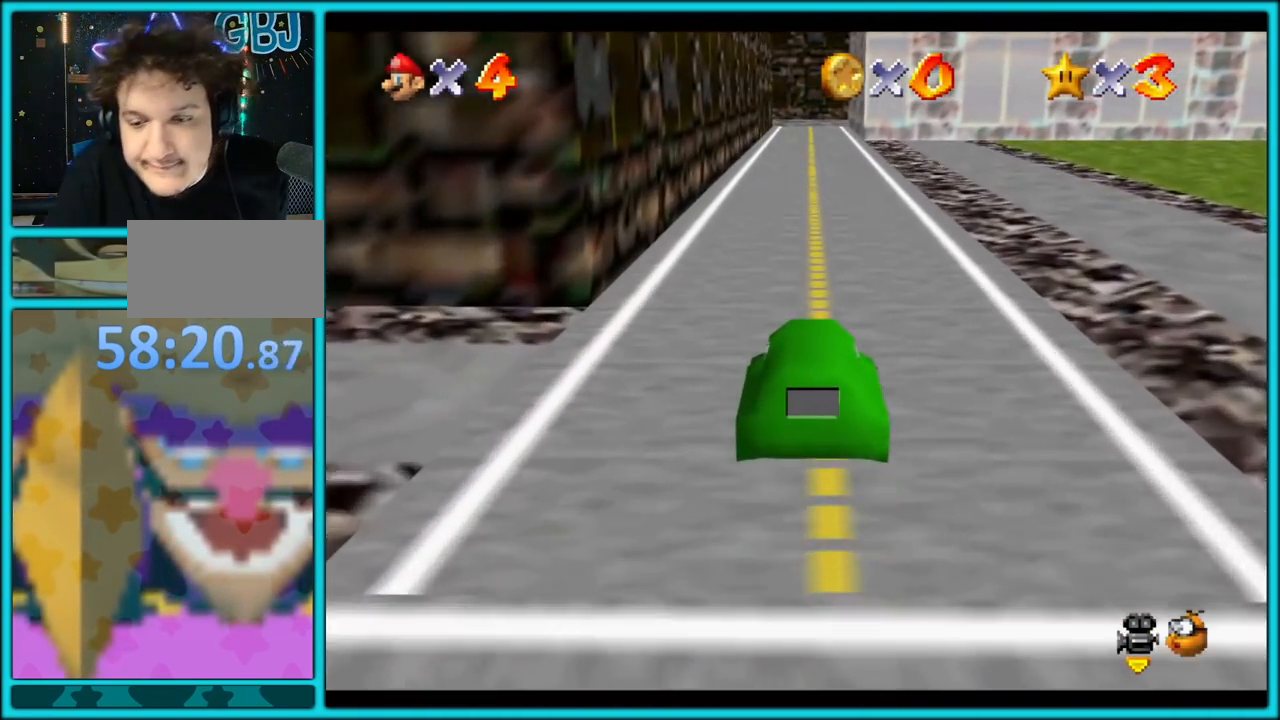
{"buttons": ["A"], "left_stick": "up", "button_events": []}
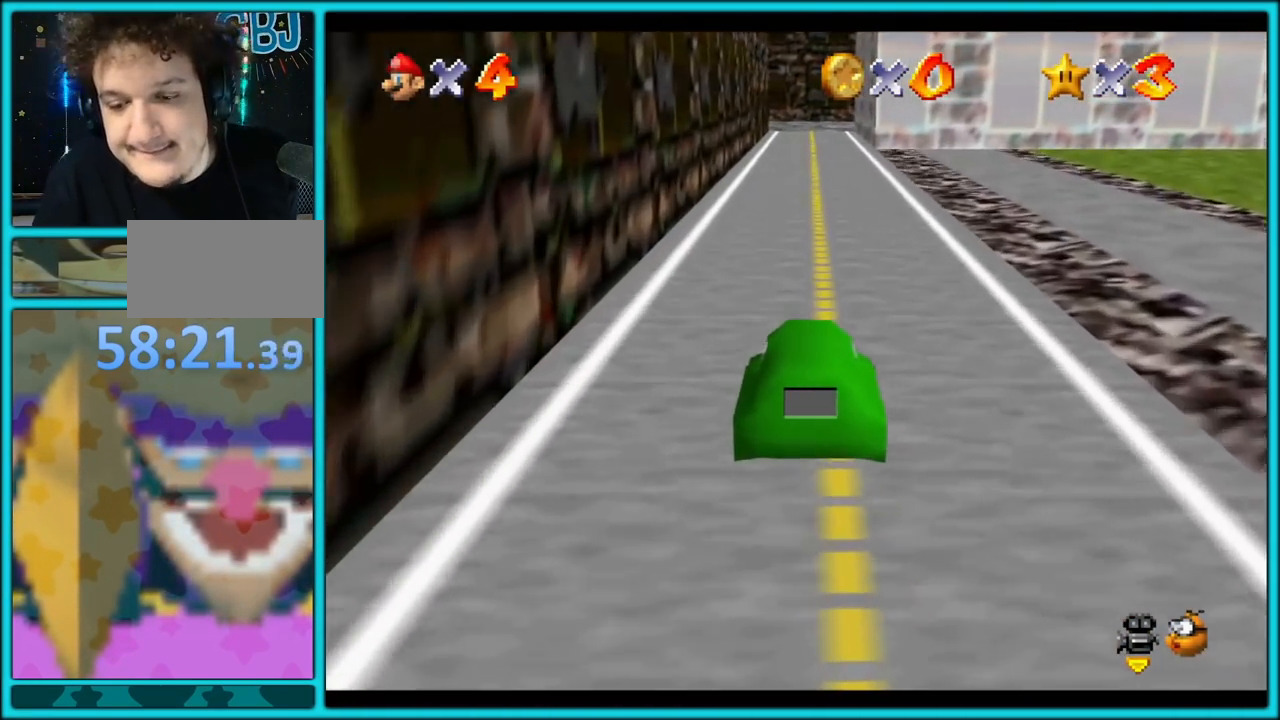
{"buttons": ["A"], "left_stick": "up", "button_events": []}
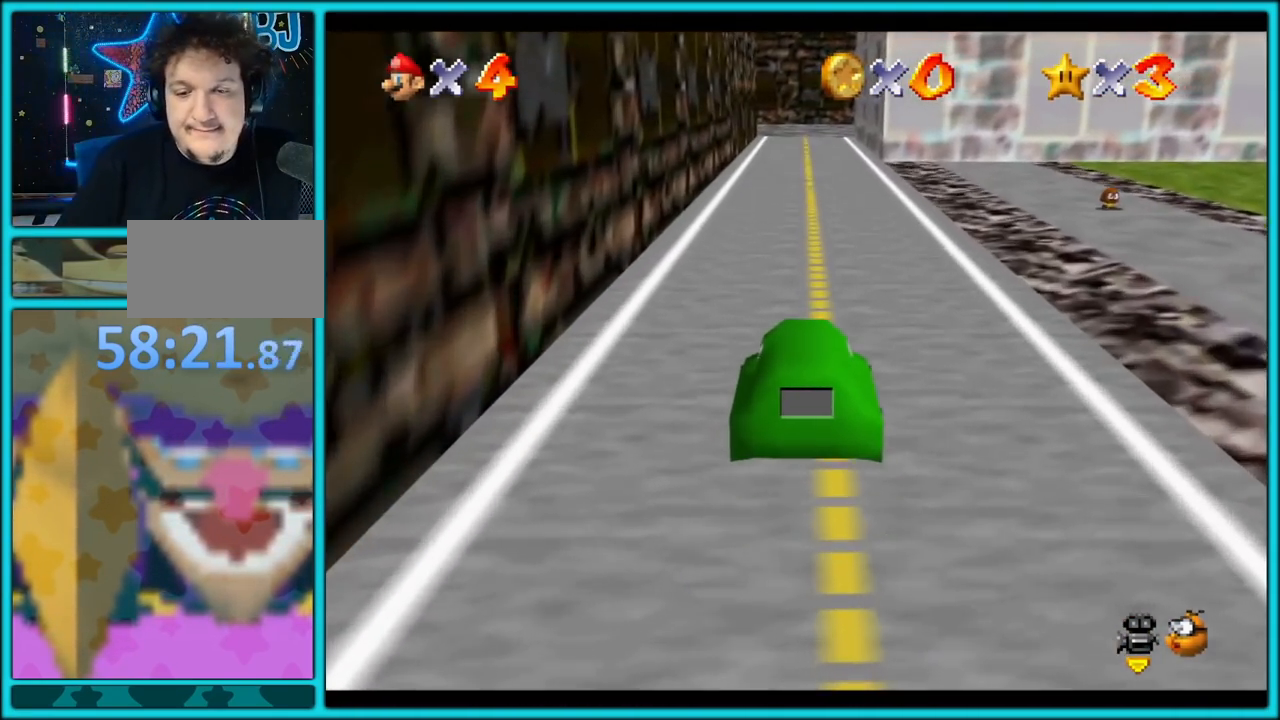
{"buttons": ["A"], "left_stick": "center", "button_events": []}
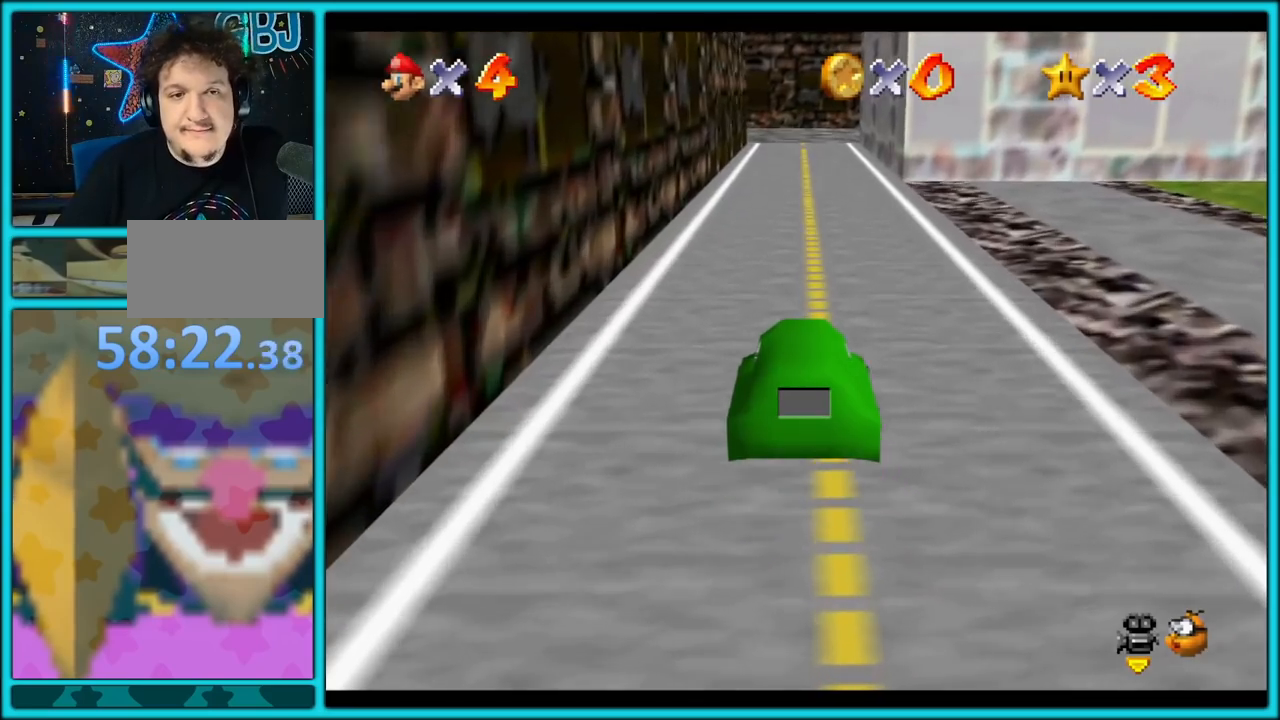
{"buttons": ["A"], "left_stick": "center", "button_events": []}
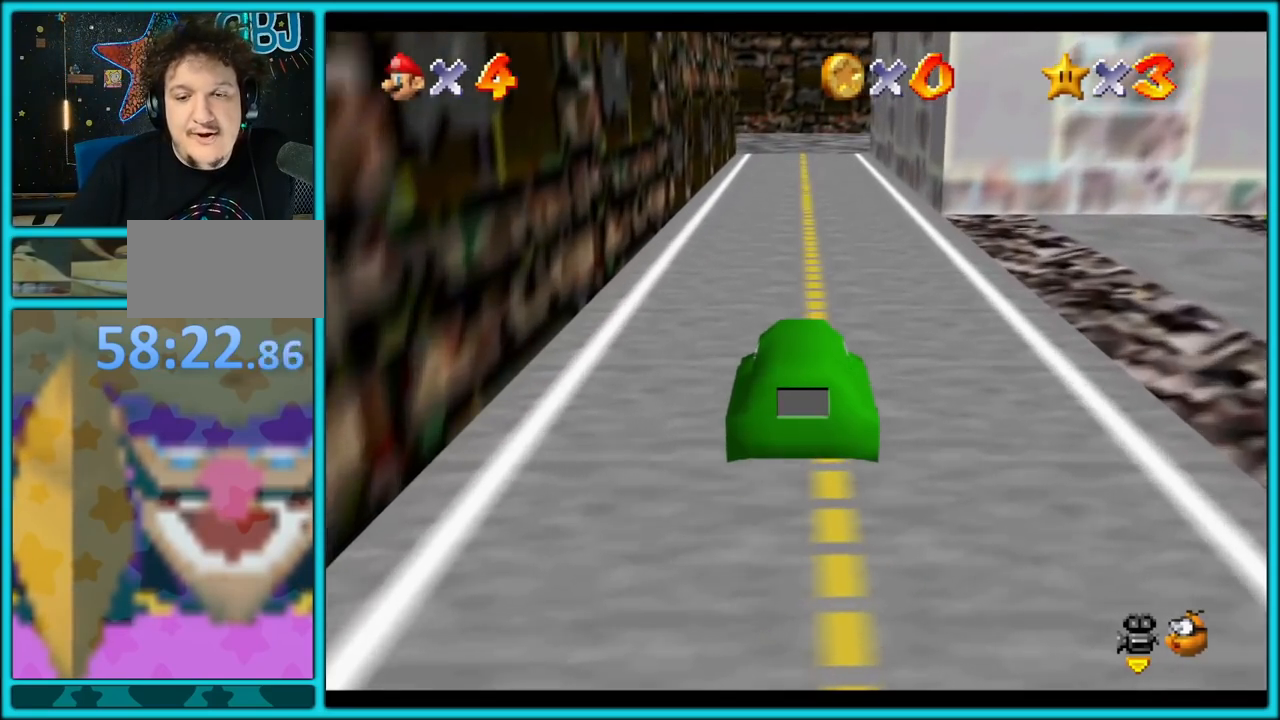
{"buttons": ["A"], "left_stick": "center", "button_events": []}
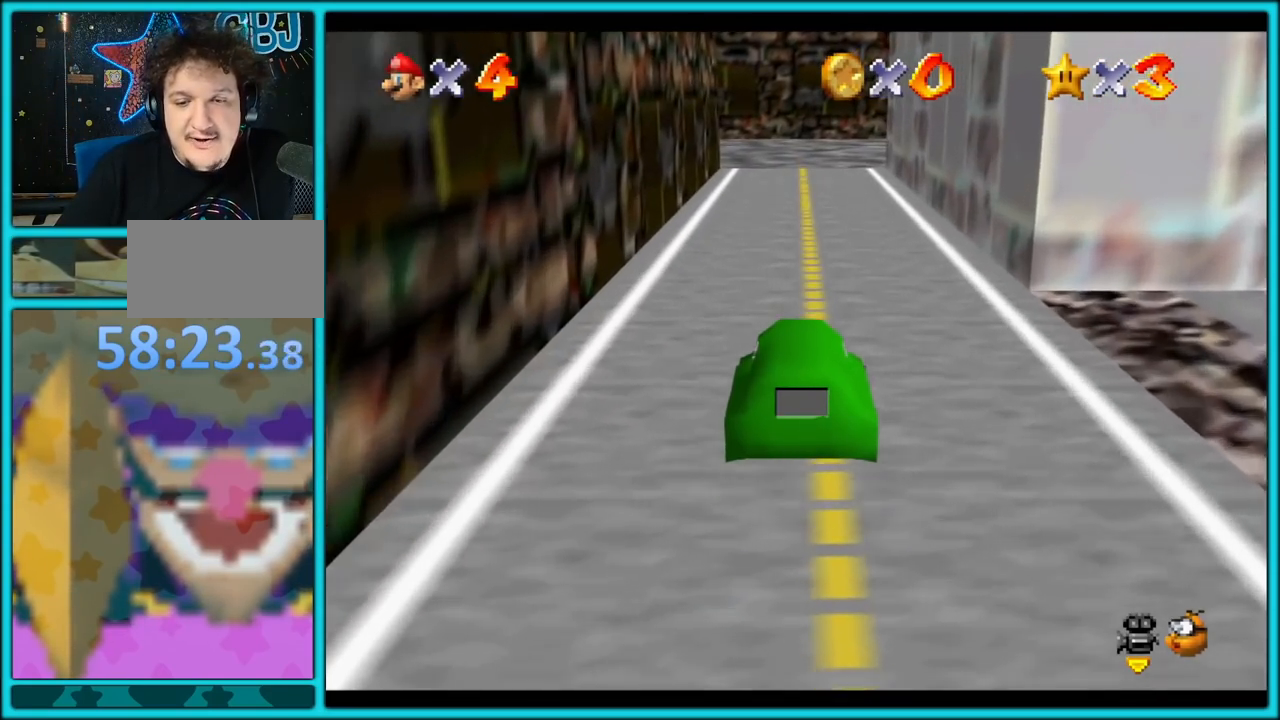
{"buttons": ["A"], "left_stick": "center", "button_events": []}
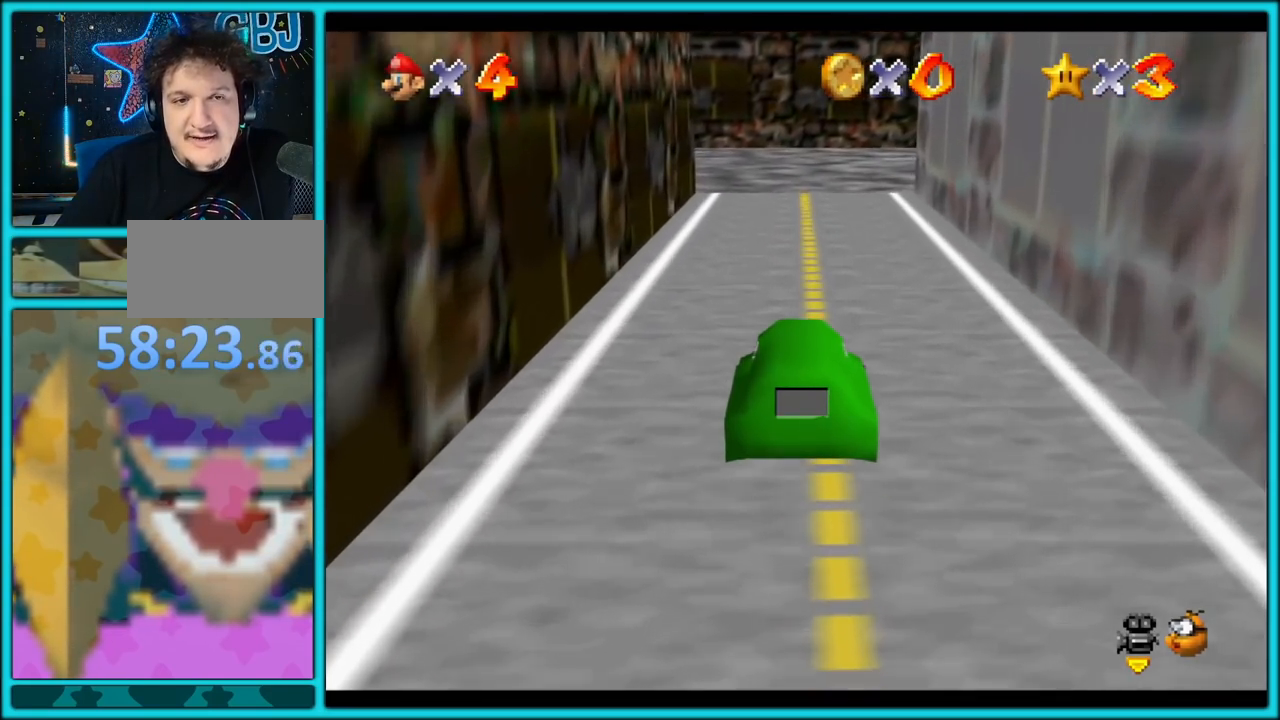
{"buttons": ["A"], "left_stick": "center", "button_events": []}
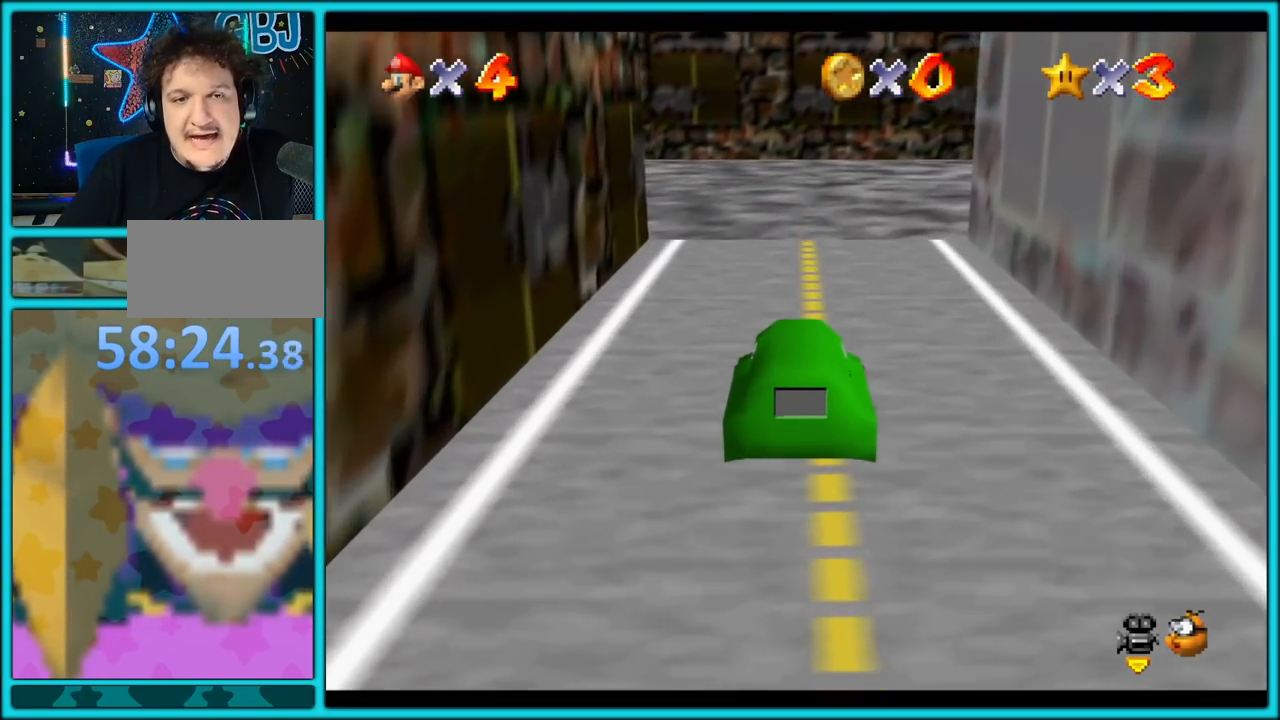
{"buttons": [], "left_stick": "center", "button_events": [[117, "A", "up"], [333, "C_LEFT", "down"], [350, "C_DOWN", "down"], [483, "C_DOWN", "up"], [483, "C_LEFT", "up"]]}